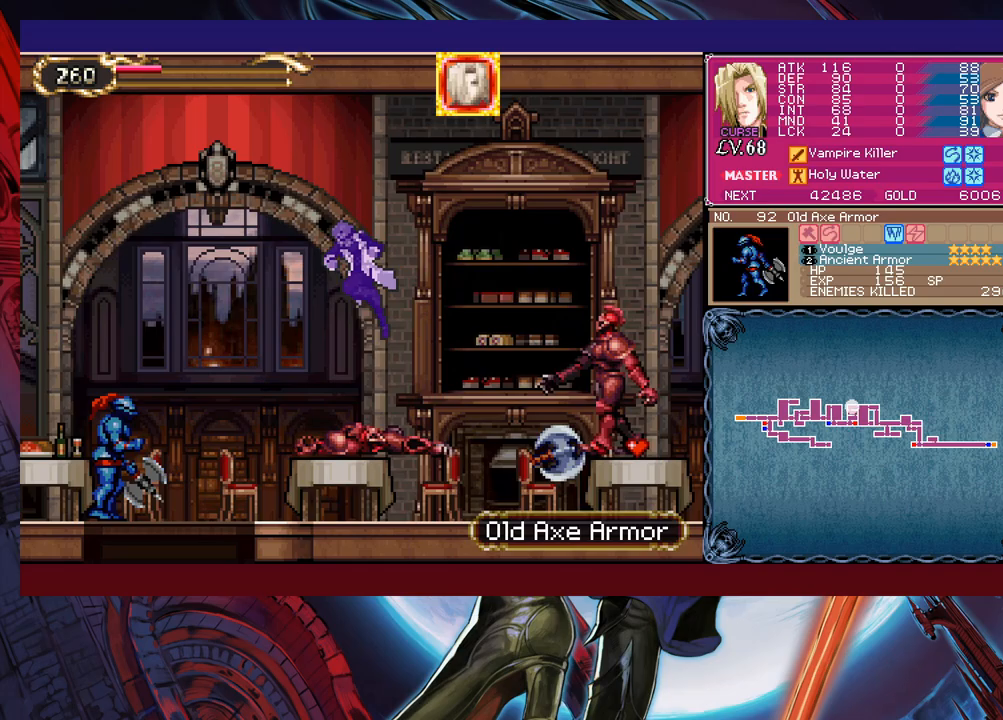
Gameplay with a controller (Xbox layout); each line is a JSON object with the inputs held at the frame after it. "events" lists button and stick changes between this image and that frame as [ms after this image, input, new state], when the widget could be followed in between. Not read: L2 R2 right_stick.
{"buttons": [], "left_stick": "down-left", "events": [[17, "B", "up"], [67, "X", "down"], [83, "B", "down"], [233, "B", "up"], [317, "X", "up"]]}
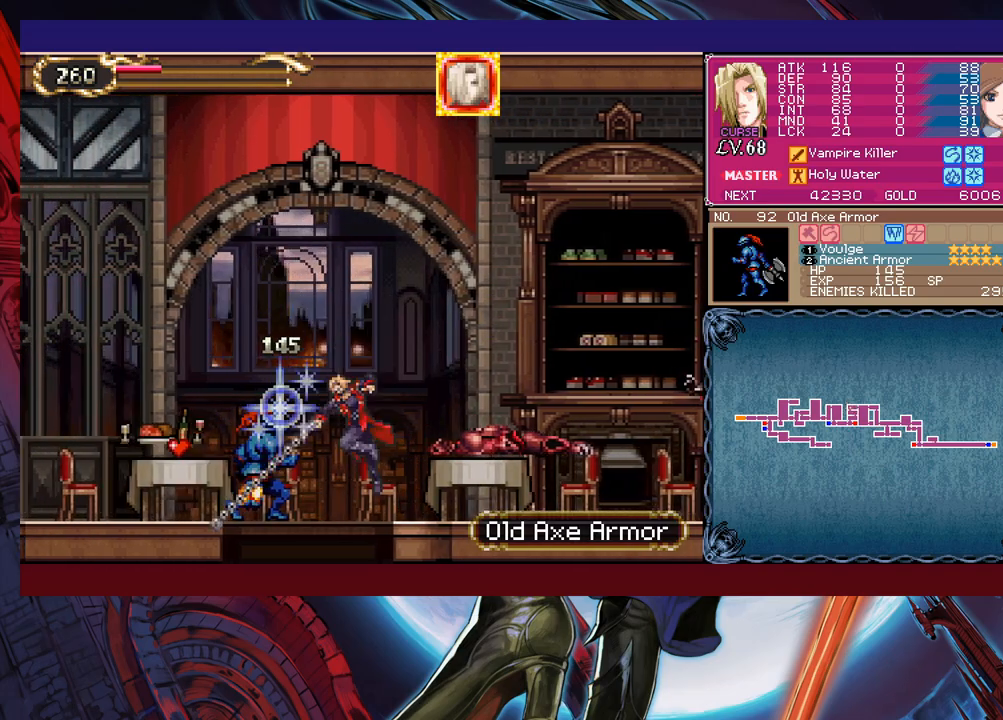
{"buttons": [], "left_stick": "right", "events": [[133, "B", "down"], [233, "B", "up"], [283, "left_stick", "center"], [433, "left_stick", "right"]]}
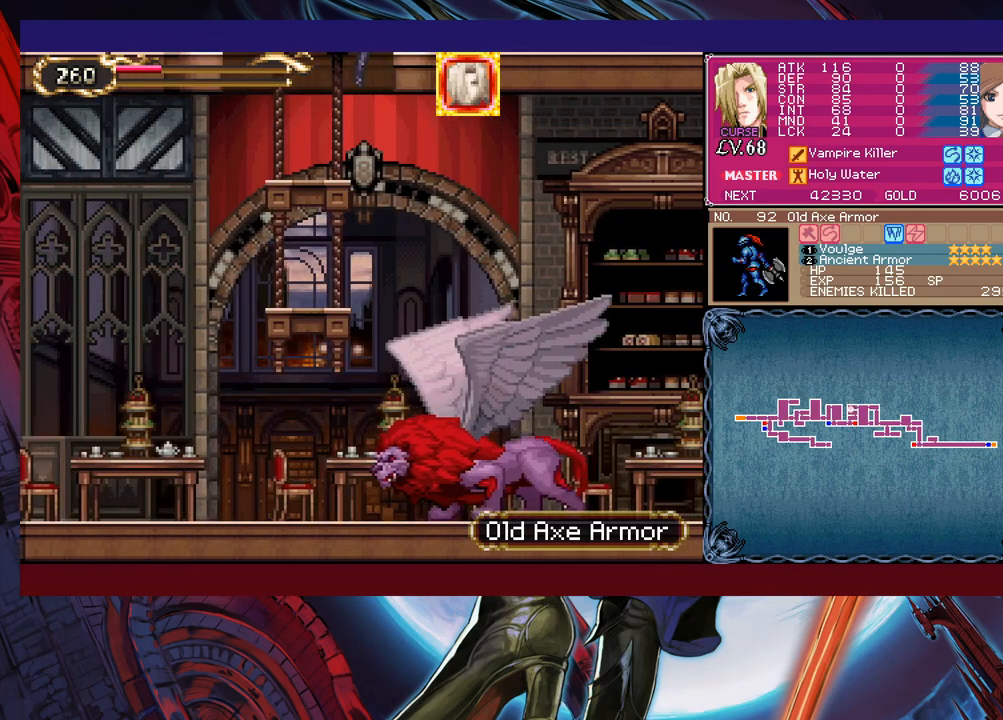
{"buttons": ["B", "X"], "left_stick": "down-right", "events": [[17, "B", "down"], [83, "left_stick", "down-right"], [267, "X", "down"]]}
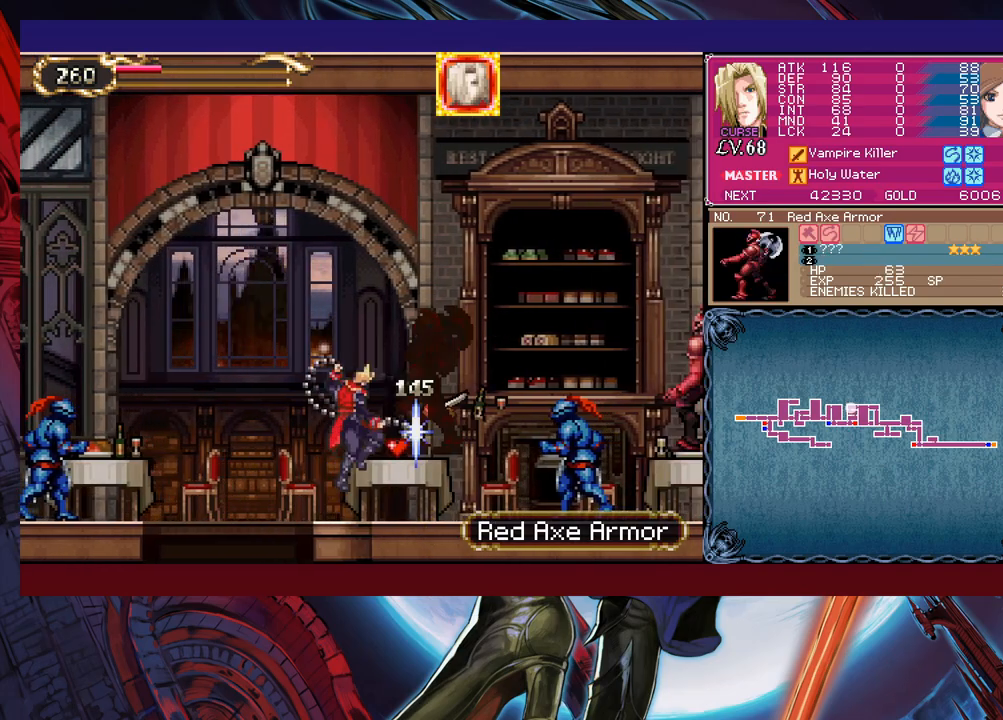
{"buttons": ["B"], "left_stick": "down-right", "events": [[267, "B", "up"], [283, "X", "up"], [283, "left_stick", "right"], [433, "B", "down"], [483, "left_stick", "down-right"]]}
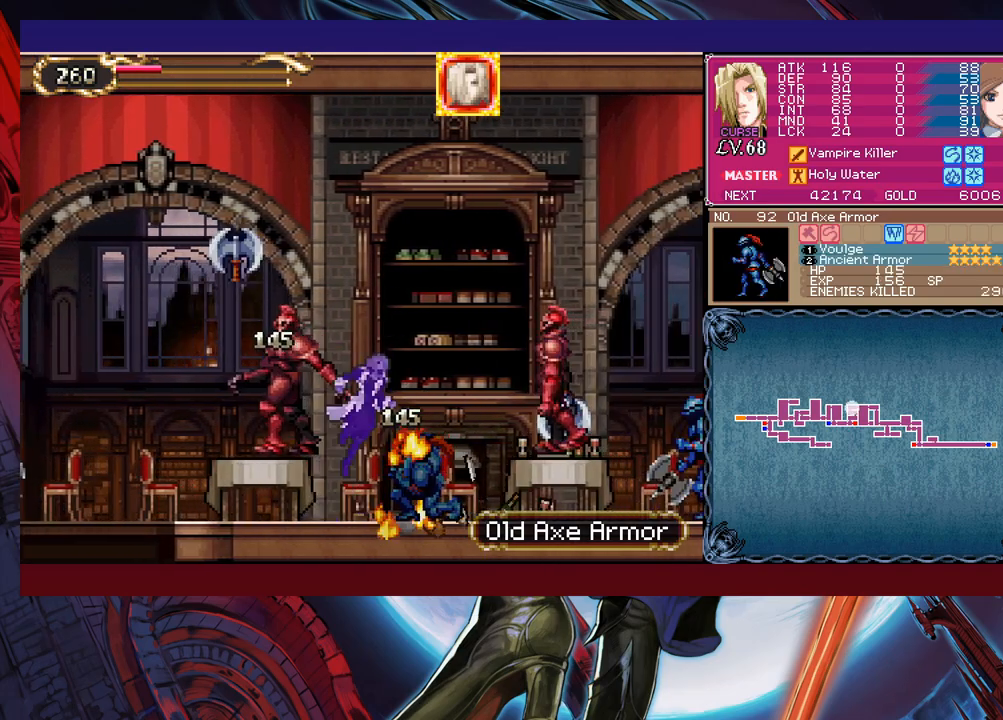
{"buttons": [], "left_stick": "down-right", "events": [[83, "X", "down"], [117, "B", "up"], [233, "X", "up"]]}
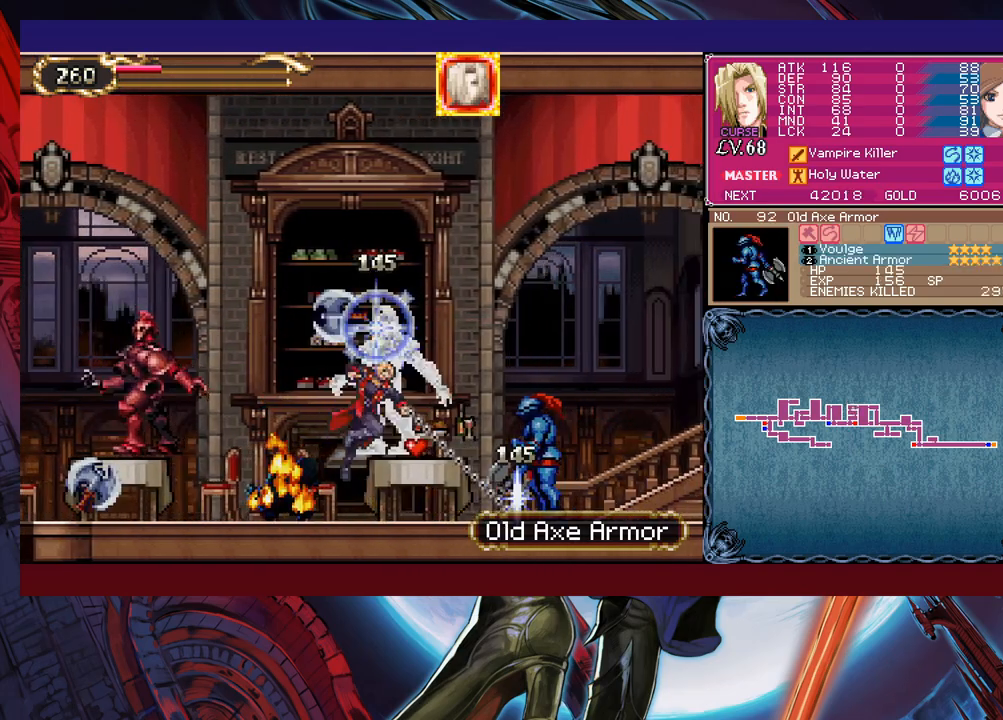
{"buttons": ["B"], "left_stick": "left", "events": [[33, "left_stick", "left"], [333, "B", "down"]]}
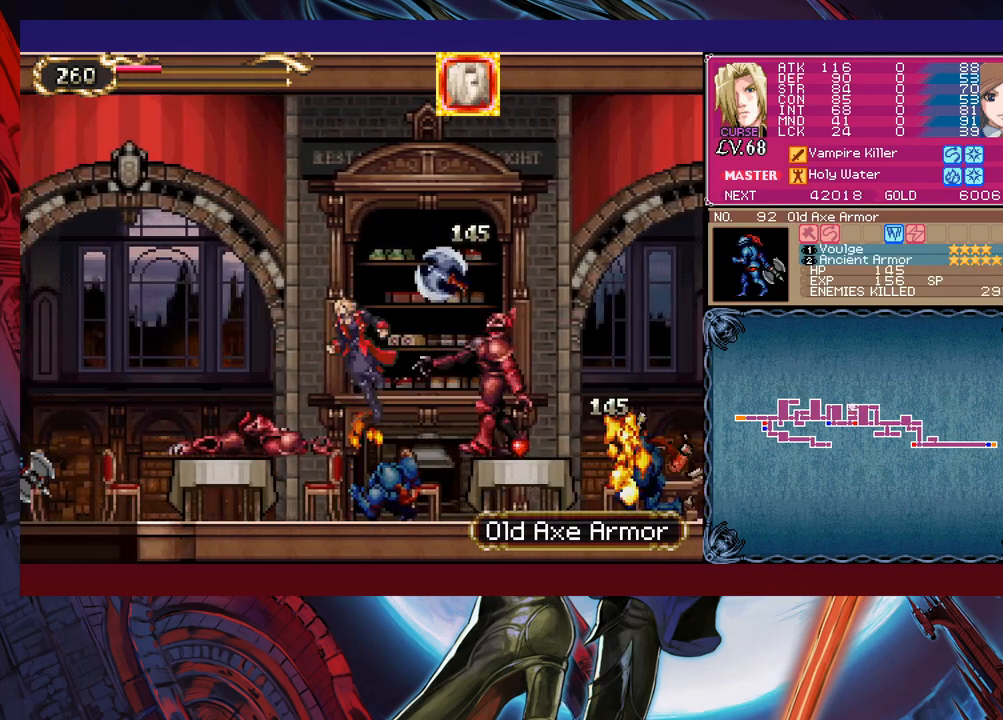
{"buttons": ["B", "X"], "left_stick": "down-left", "events": [[183, "left_stick", "down-left"], [267, "X", "down"]]}
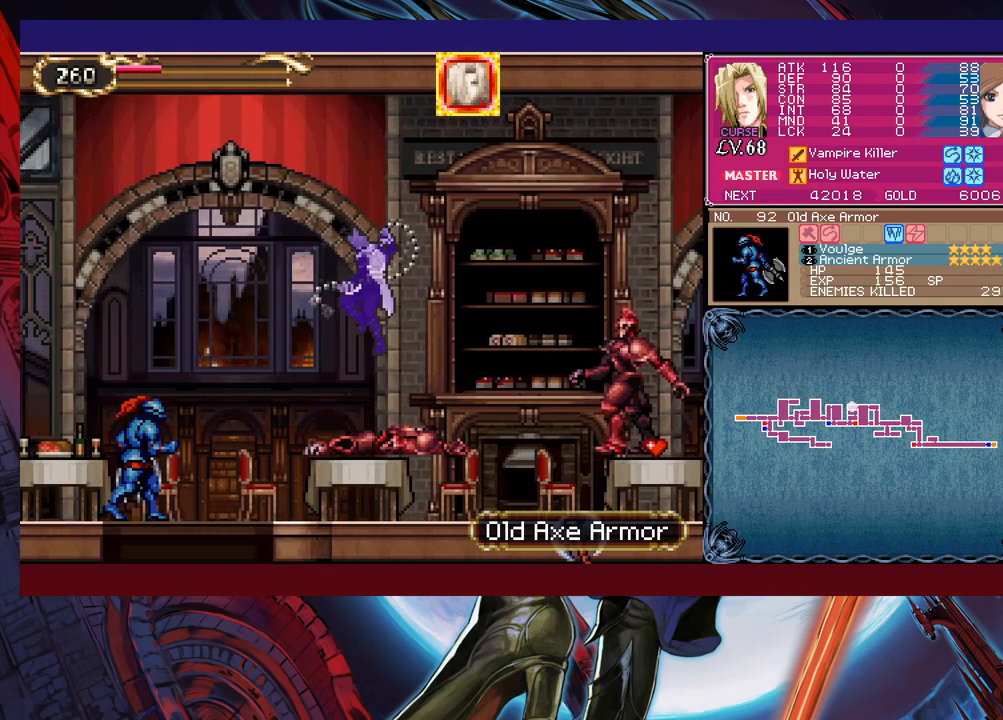
{"buttons": ["B"], "left_stick": "down-left", "events": [[17, "left_stick", "left"], [83, "X", "up"], [133, "B", "up"], [367, "left_stick", "down-left"], [467, "B", "down"]]}
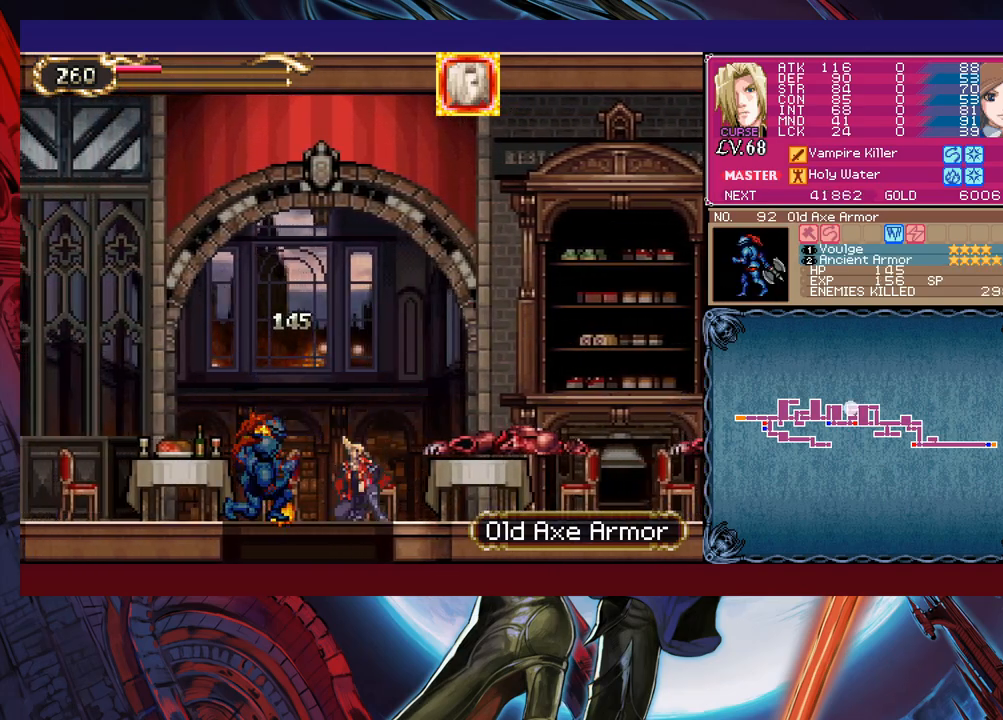
{"buttons": ["B", "X"], "left_stick": "right", "events": [[67, "left_stick", "center"], [83, "B", "up"], [233, "left_stick", "right"], [317, "B", "down"], [483, "X", "down"]]}
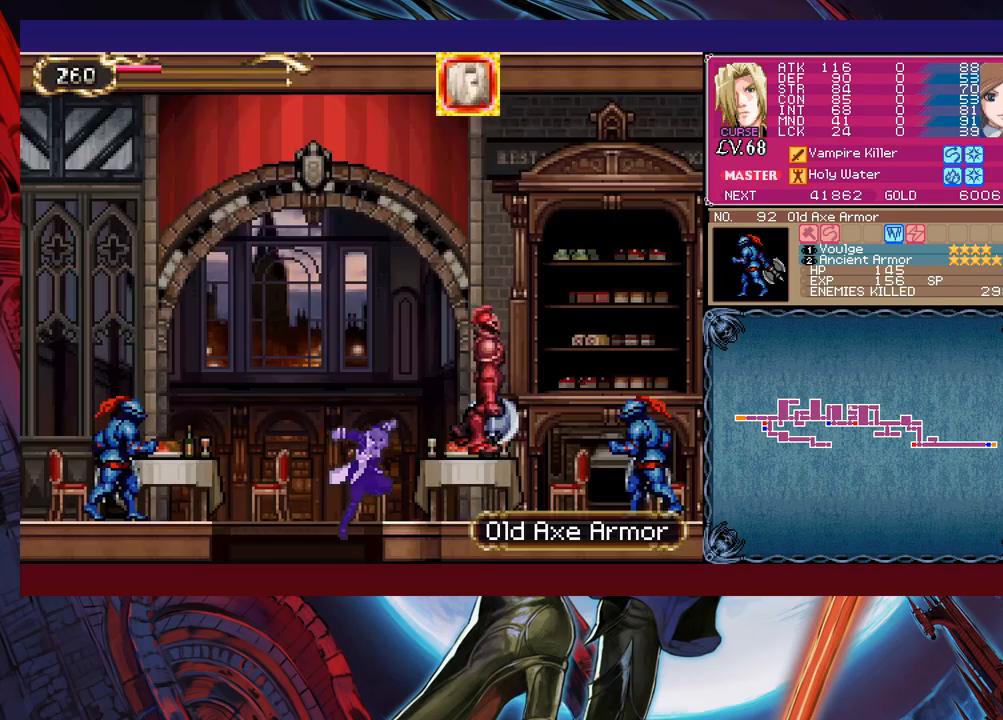
{"buttons": [], "left_stick": "right", "events": [[167, "X", "up"], [183, "B", "up"], [233, "X", "down"], [383, "X", "up"]]}
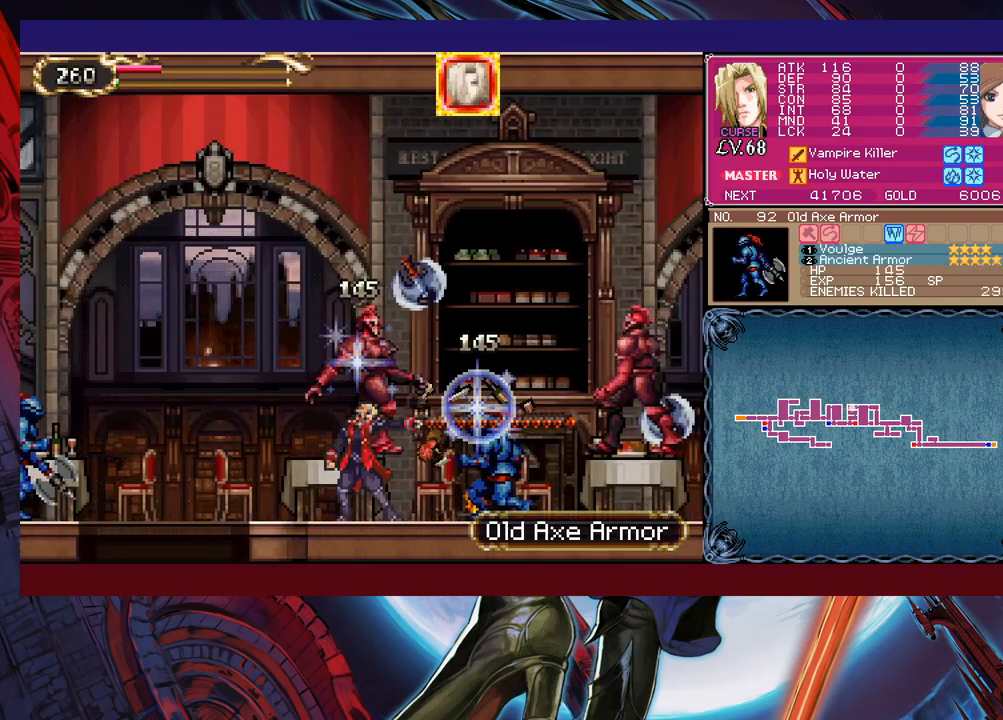
{"buttons": [], "left_stick": "right", "events": [[167, "B", "down"], [267, "X", "down"], [333, "B", "up"], [383, "X", "up"]]}
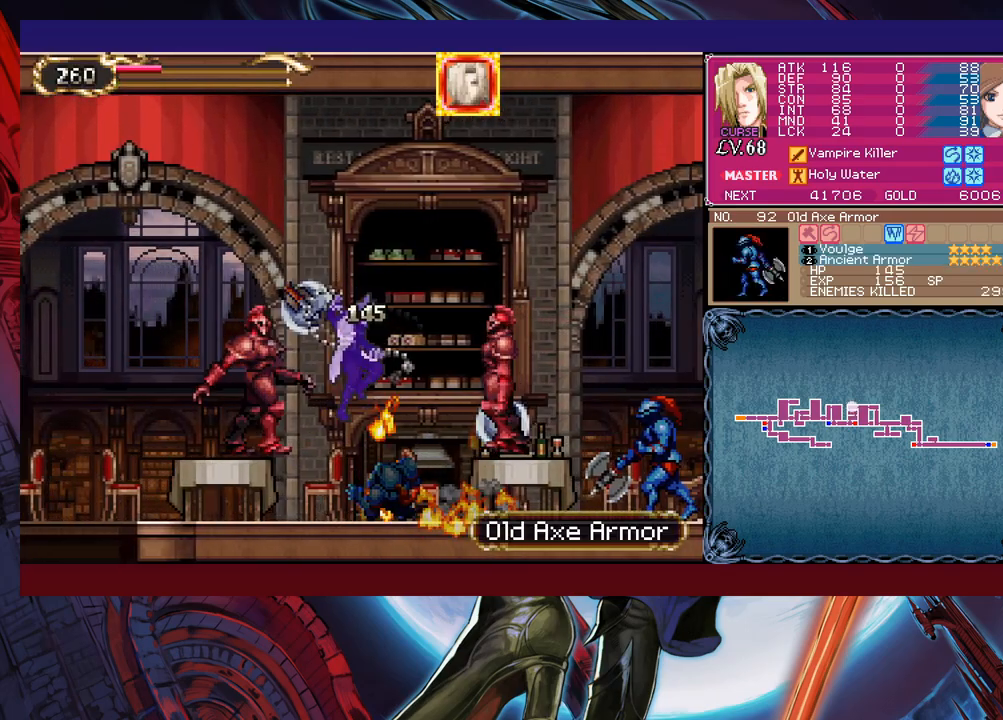
{"buttons": ["B"], "left_stick": "down-left", "events": [[283, "Y", "down"], [317, "left_stick", "center"], [367, "B", "down"], [367, "Y", "up"], [417, "left_stick", "left"], [483, "left_stick", "down-left"]]}
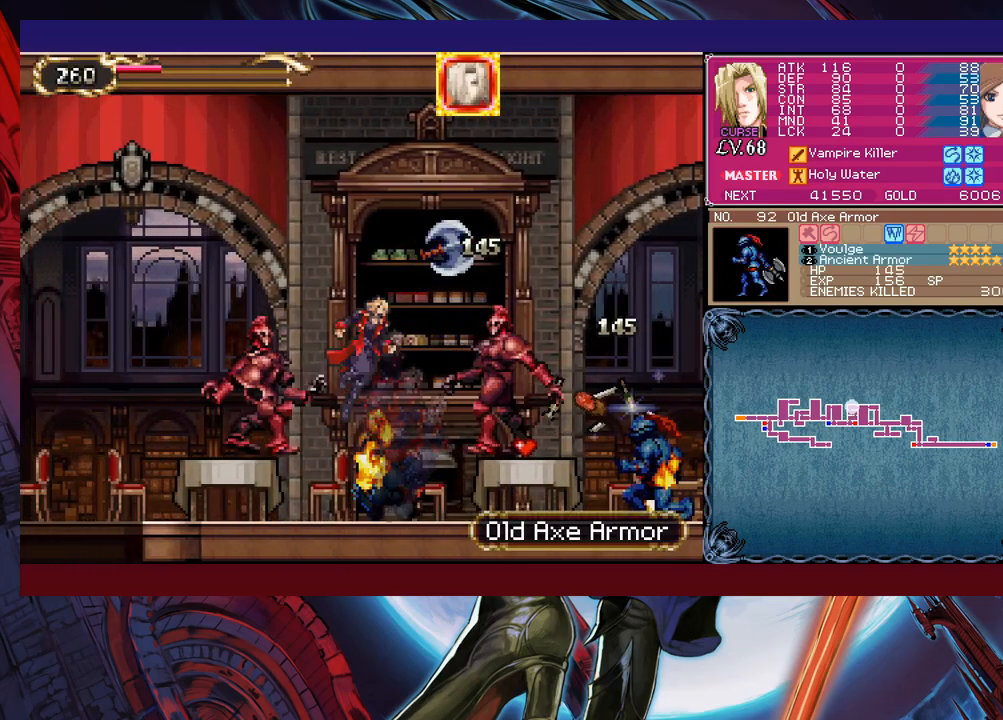
{"buttons": ["B"], "left_stick": "down-left", "events": [[267, "X", "down"], [417, "X", "up"]]}
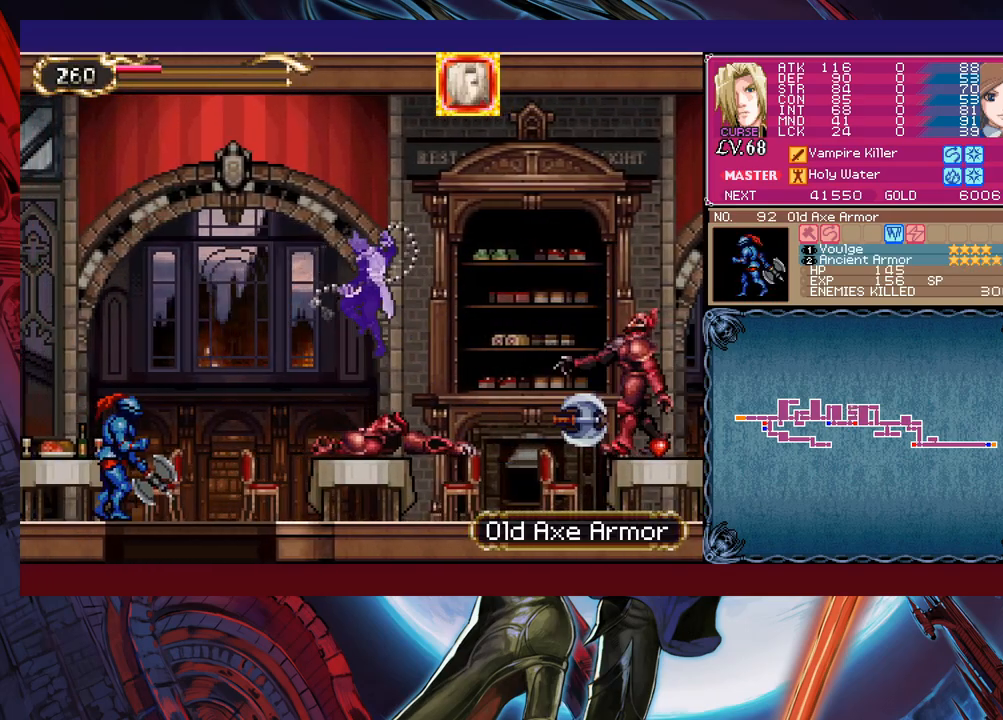
{"buttons": ["B"], "left_stick": "down-left", "events": [[133, "B", "up"], [233, "left_stick", "left"], [383, "left_stick", "down-left"], [467, "B", "down"]]}
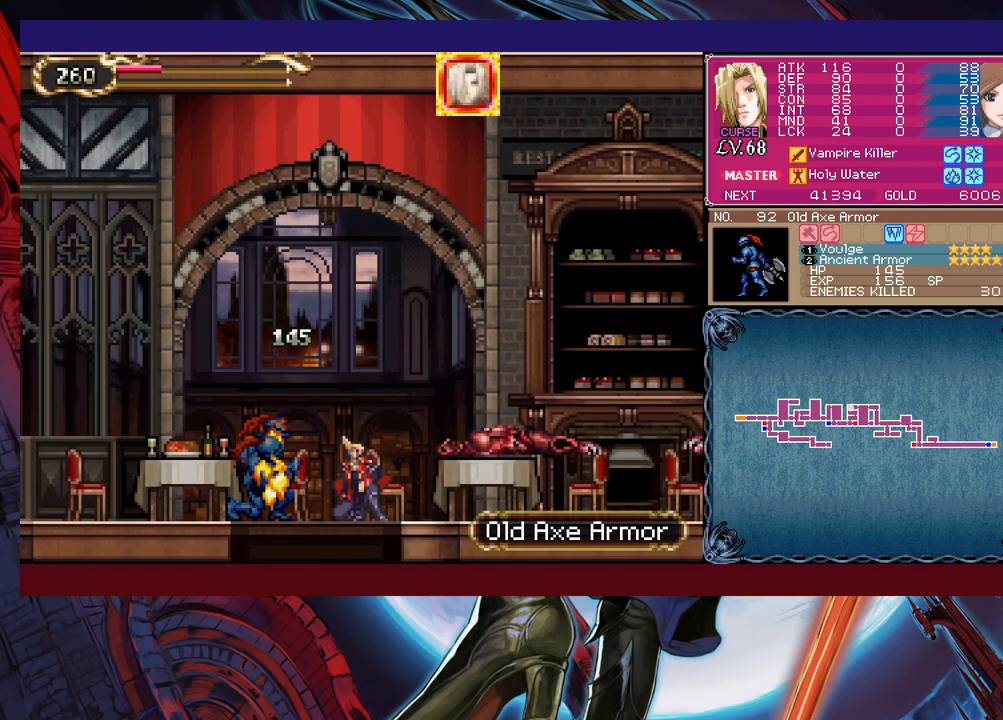
{"buttons": ["B", "X"], "left_stick": "down-right", "events": [[83, "B", "up"], [83, "left_stick", "center"], [233, "left_stick", "right"], [333, "B", "down"], [333, "left_stick", "down-right"], [483, "X", "down"]]}
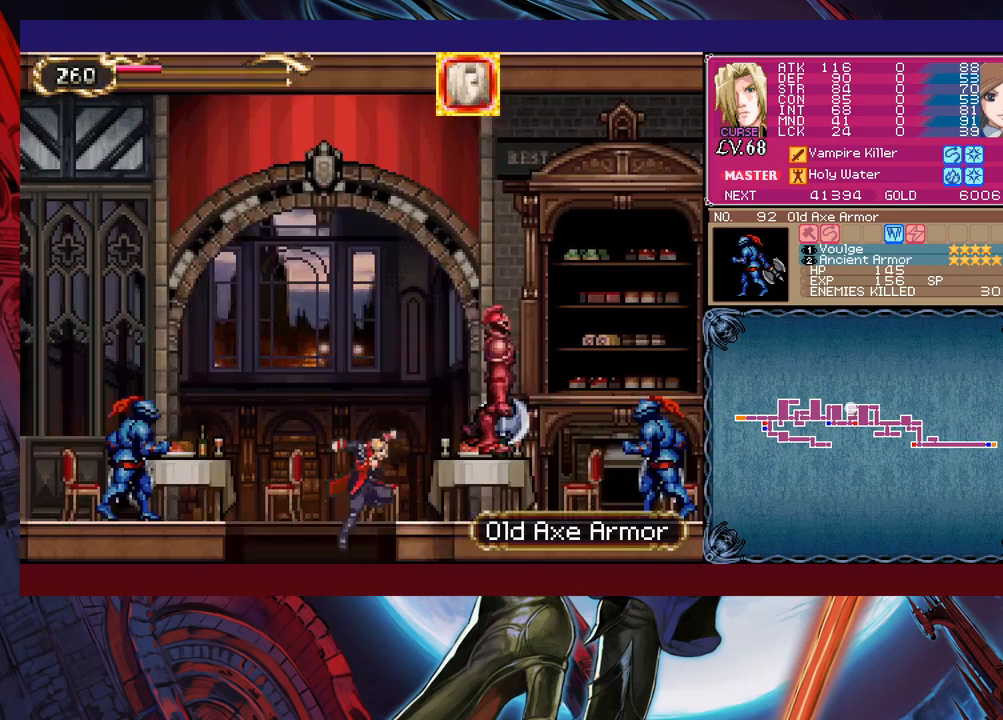
{"buttons": ["B", "X"], "left_stick": "down-right", "events": []}
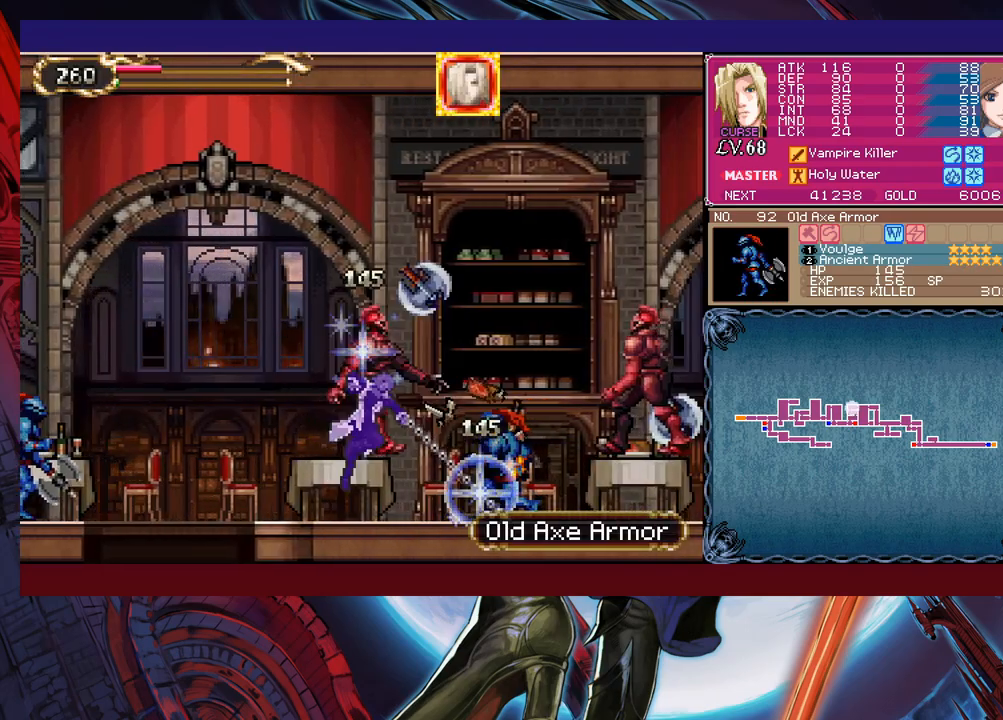
{"buttons": [], "left_stick": "down-right", "events": [[17, "B", "up"], [17, "X", "up"], [217, "B", "down"], [367, "X", "down"], [383, "B", "up"], [483, "X", "up"]]}
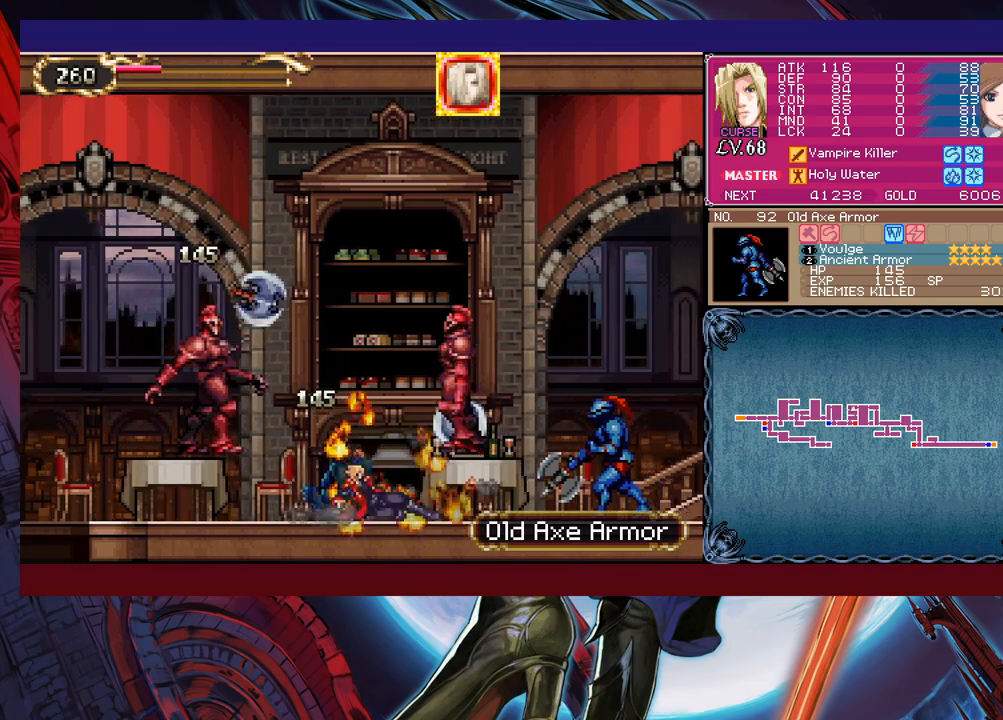
{"buttons": ["X"], "left_stick": "down-right", "events": [[333, "X", "down"], [383, "X", "up"], [433, "X", "down"]]}
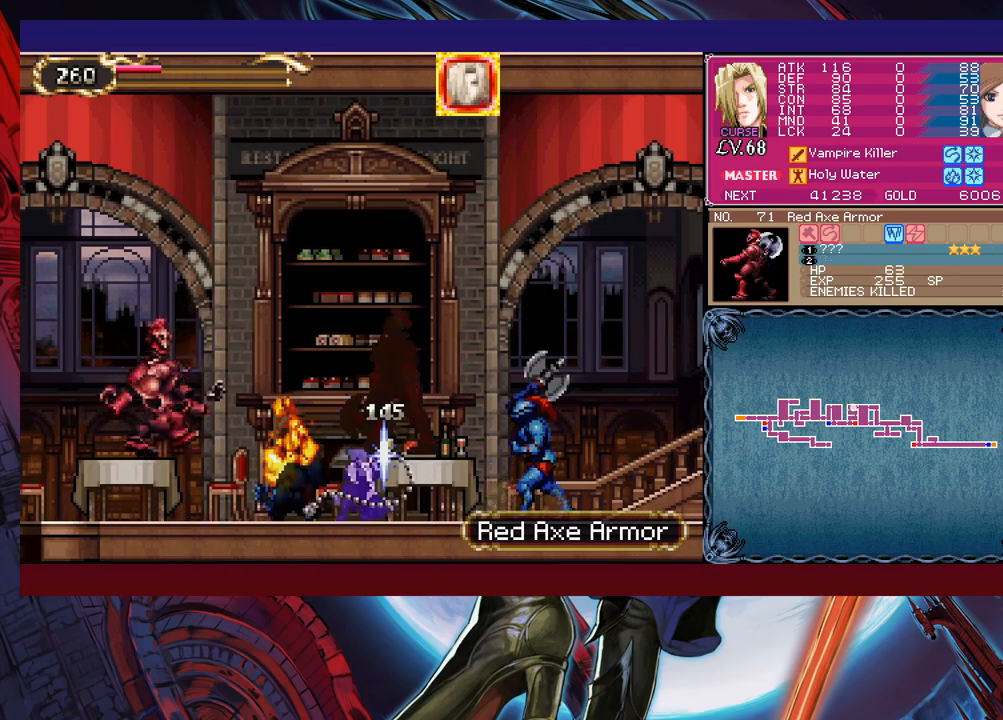
{"buttons": [], "left_stick": "center", "events": [[33, "X", "up"], [67, "X", "down"], [133, "X", "up"], [317, "left_stick", "center"]]}
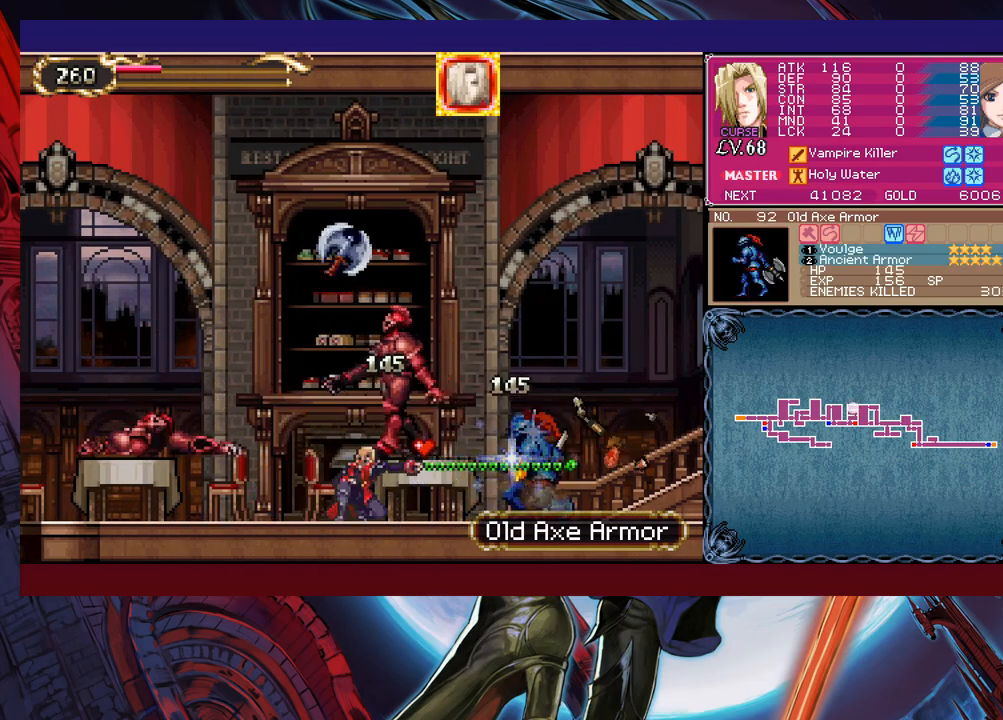
{"buttons": ["B"], "left_stick": "down-left", "events": [[133, "left_stick", "left"], [267, "B", "down"], [483, "left_stick", "down-left"]]}
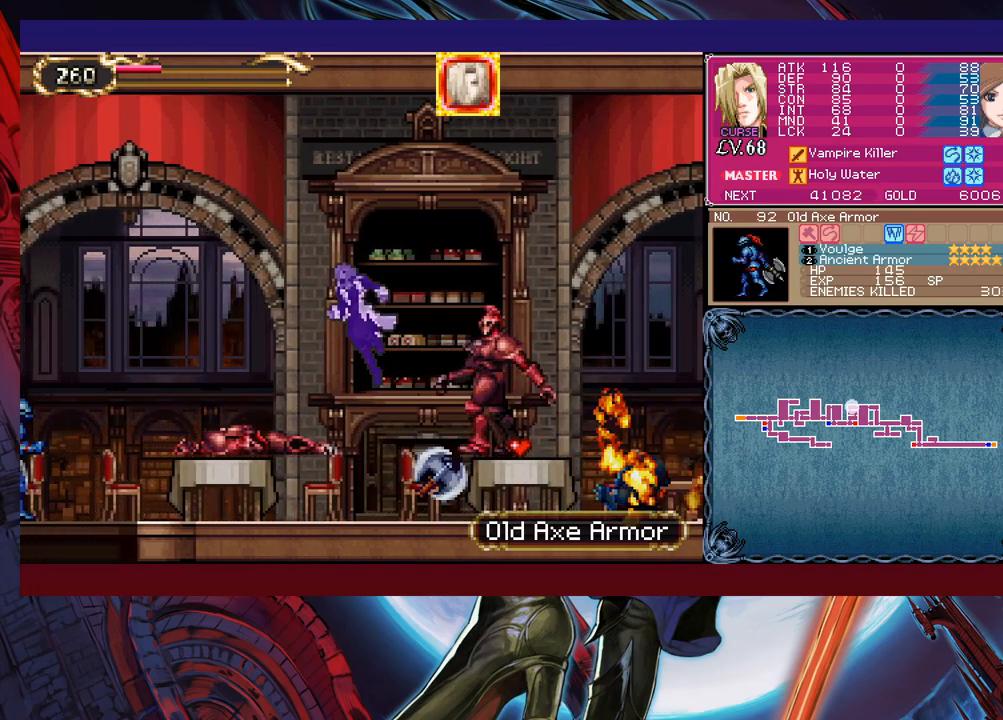
{"buttons": [], "left_stick": "left", "events": [[117, "X", "down"], [433, "X", "up"], [483, "B", "up"], [483, "left_stick", "left"]]}
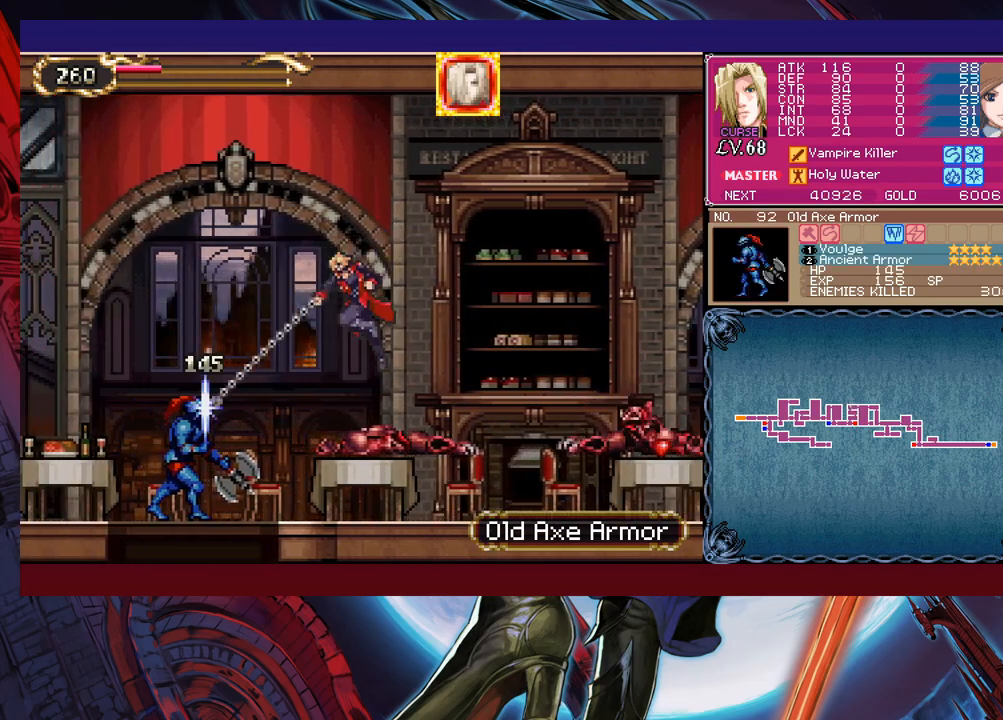
{"buttons": [], "left_stick": "down-left", "events": [[433, "left_stick", "down-left"]]}
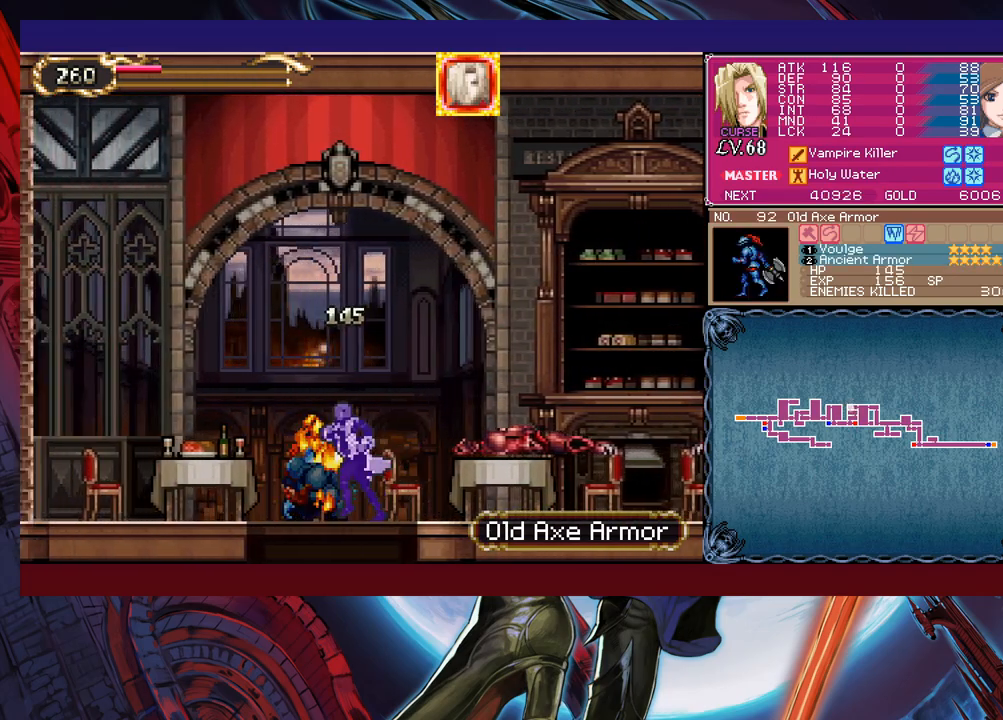
{"buttons": ["B"], "left_stick": "right", "events": [[133, "B", "down"], [233, "B", "up"], [233, "left_stick", "center"], [367, "left_stick", "right"], [467, "B", "down"]]}
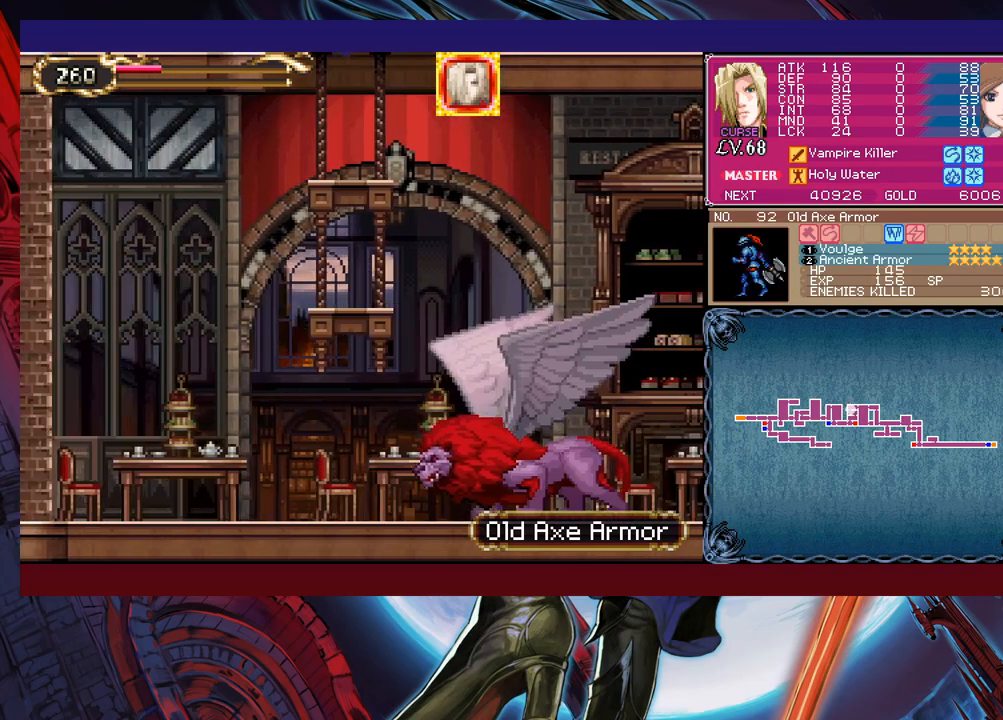
{"buttons": ["B", "X"], "left_stick": "down-right", "events": [[83, "left_stick", "down-right"], [183, "X", "down"]]}
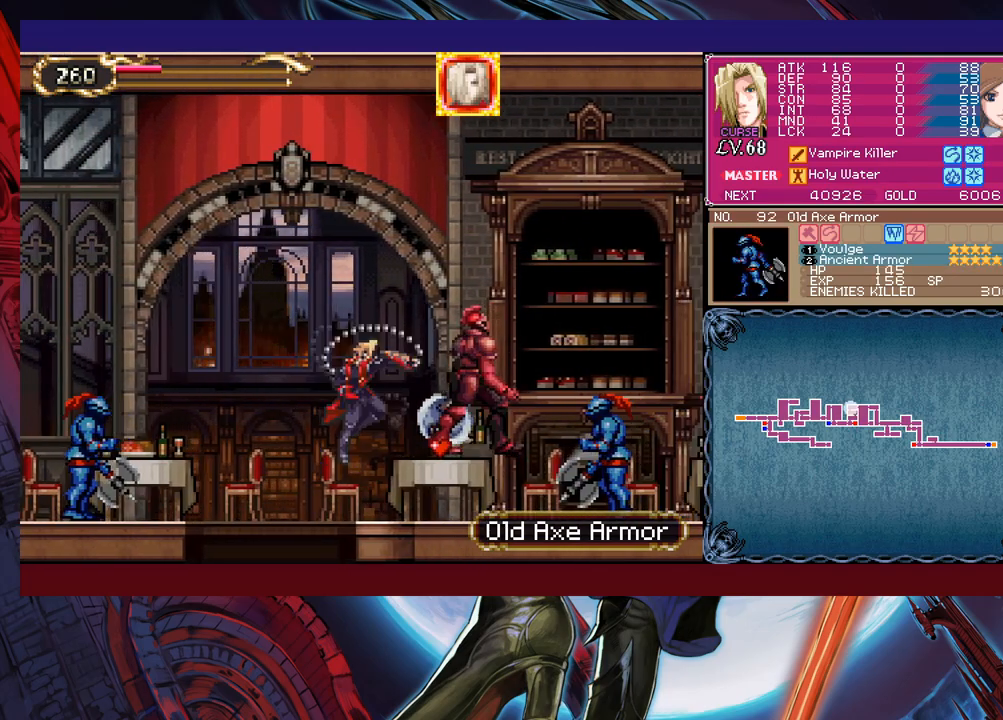
{"buttons": [], "left_stick": "right", "events": [[33, "left_stick", "right"], [183, "B", "up"], [183, "X", "up"]]}
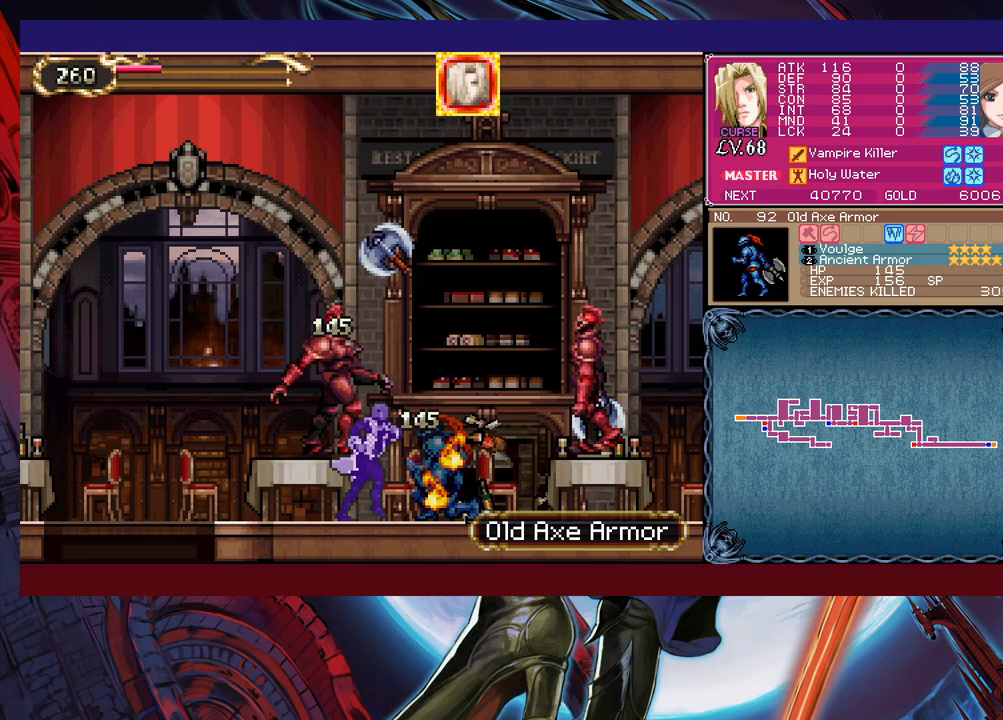
{"buttons": [], "left_stick": "down-right", "events": [[133, "X", "down"], [383, "X", "up"], [483, "left_stick", "down-right"]]}
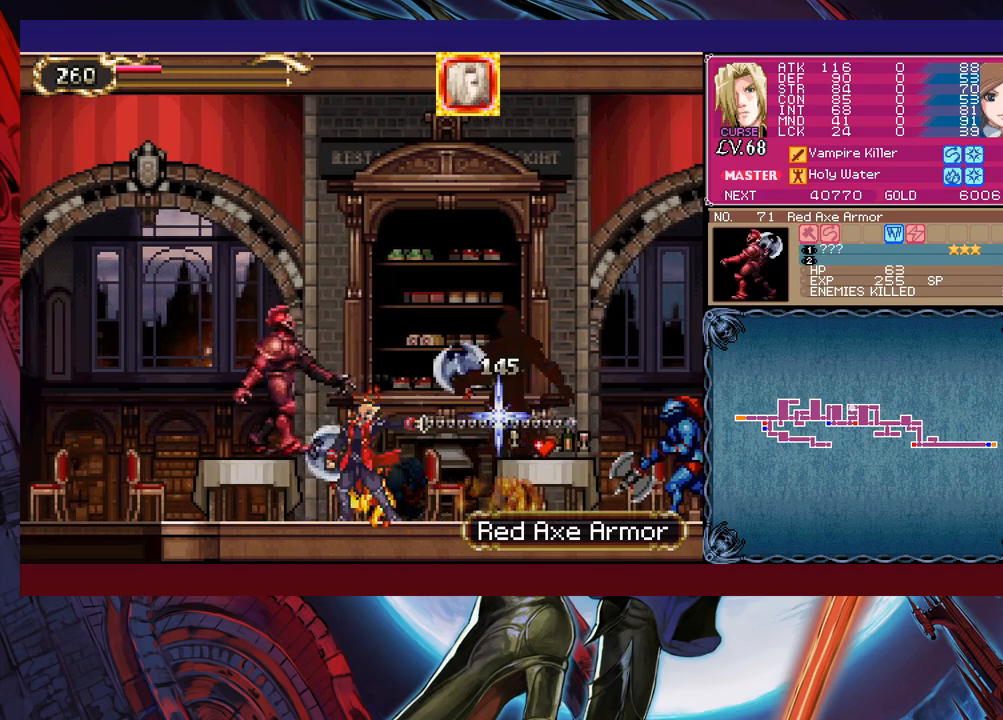
{"buttons": ["X"], "left_stick": "right", "events": [[33, "Y", "down"], [133, "Y", "up"], [167, "left_stick", "right"], [317, "B", "down"], [383, "B", "up"], [433, "X", "down"]]}
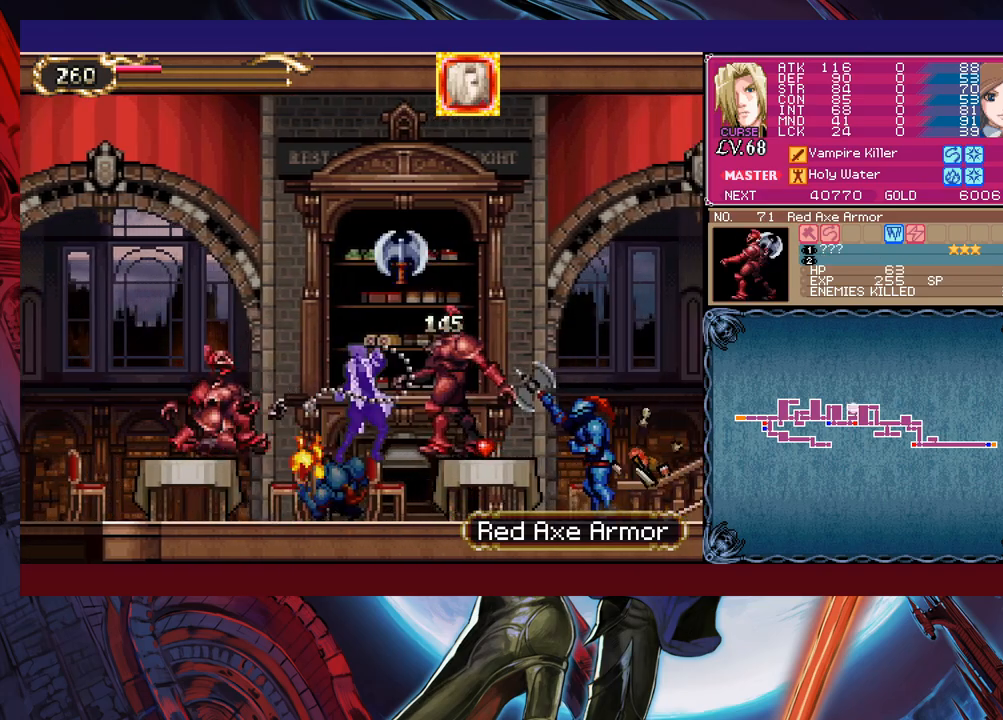
{"buttons": ["B"], "left_stick": "left", "events": [[217, "X", "up"], [283, "left_stick", "center"], [333, "Y", "down"], [417, "Y", "up"], [433, "B", "down"], [467, "left_stick", "left"]]}
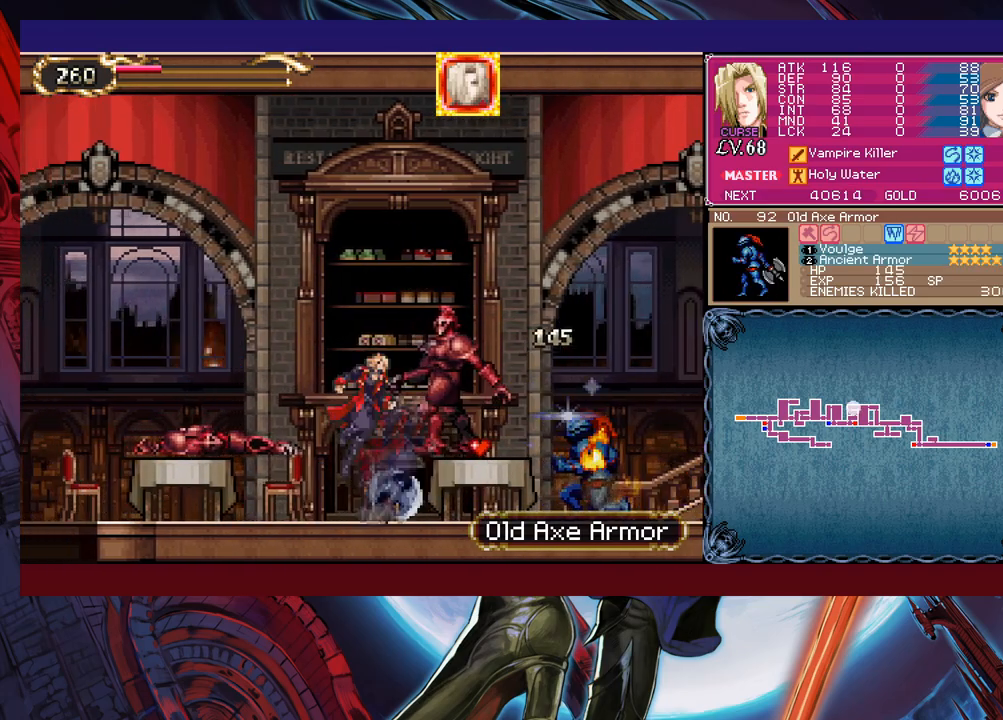
{"buttons": ["X"], "left_stick": "down-left", "events": [[283, "left_stick", "down-left"], [433, "B", "up"], [483, "X", "down"]]}
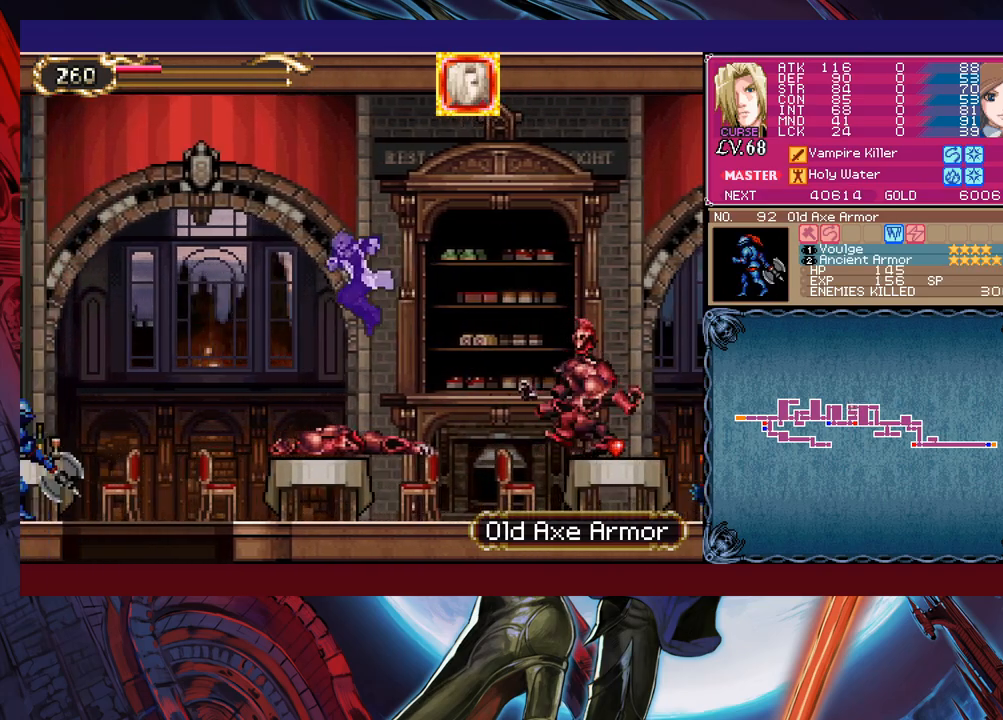
{"buttons": [], "left_stick": "left", "events": [[83, "left_stick", "left"], [383, "X", "up"]]}